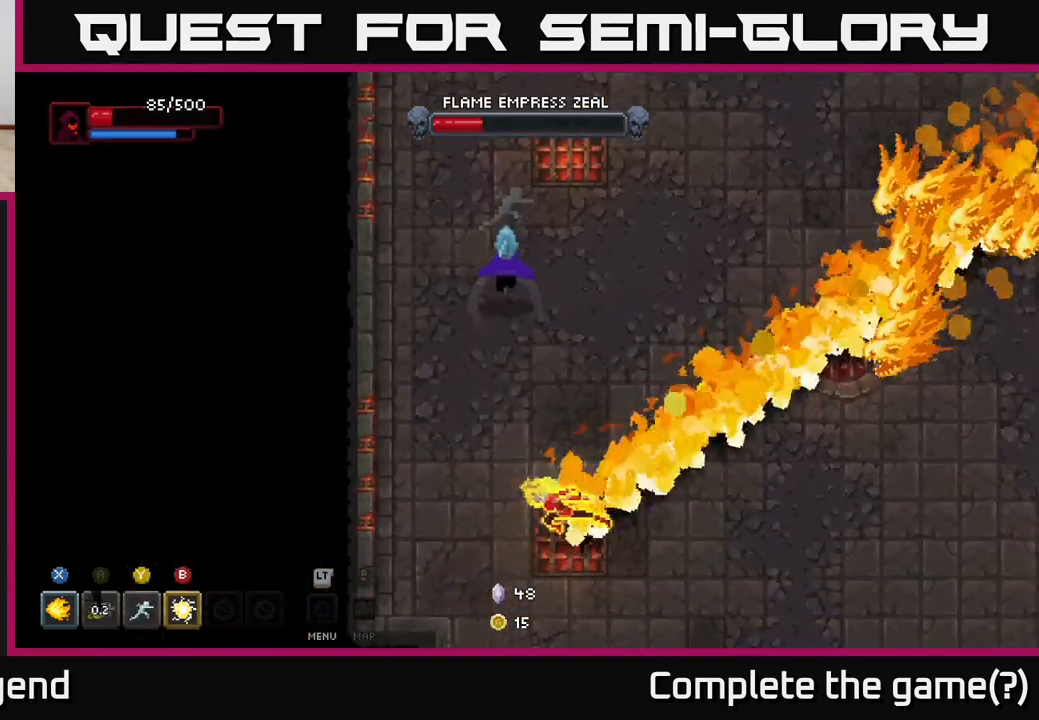
Gameplay with a controller (Xbox layout); each line is a JSON object with the inputs held at the frame after it. "events" lists button and stick changes between this image and that frame as [ms after this image, input, new state], when the widget could be followed in between.
{"buttons": [], "left_stick": "up-right", "right_stick": "center", "events": [[450, "left_stick", "up-right"]]}
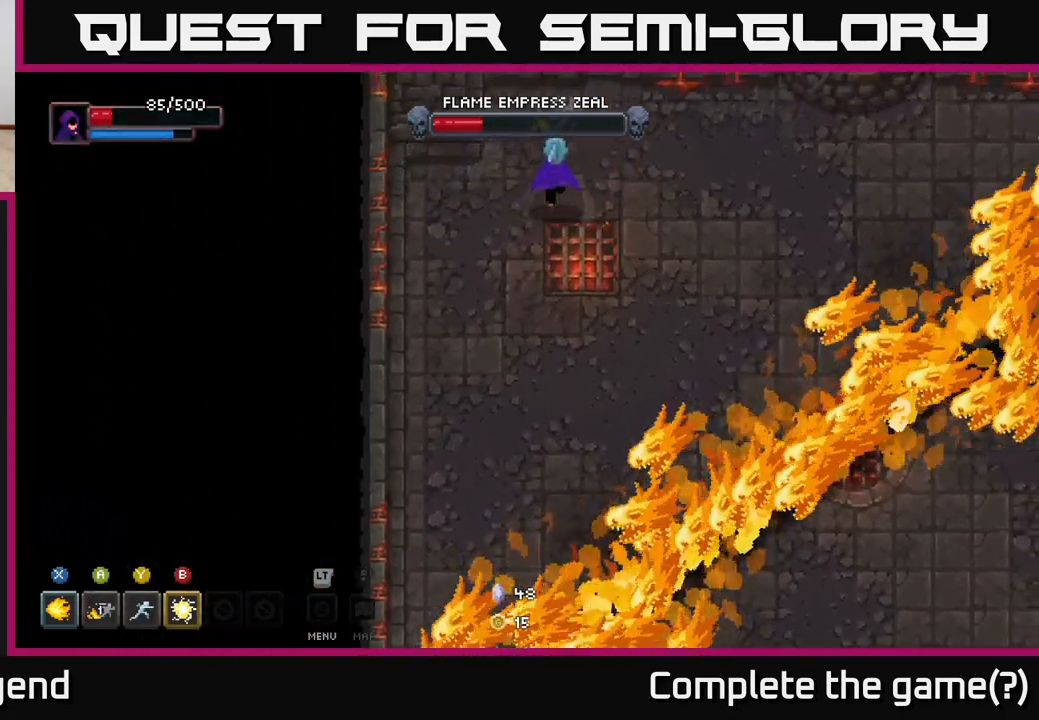
{"buttons": [], "left_stick": "up-right", "right_stick": "center", "events": []}
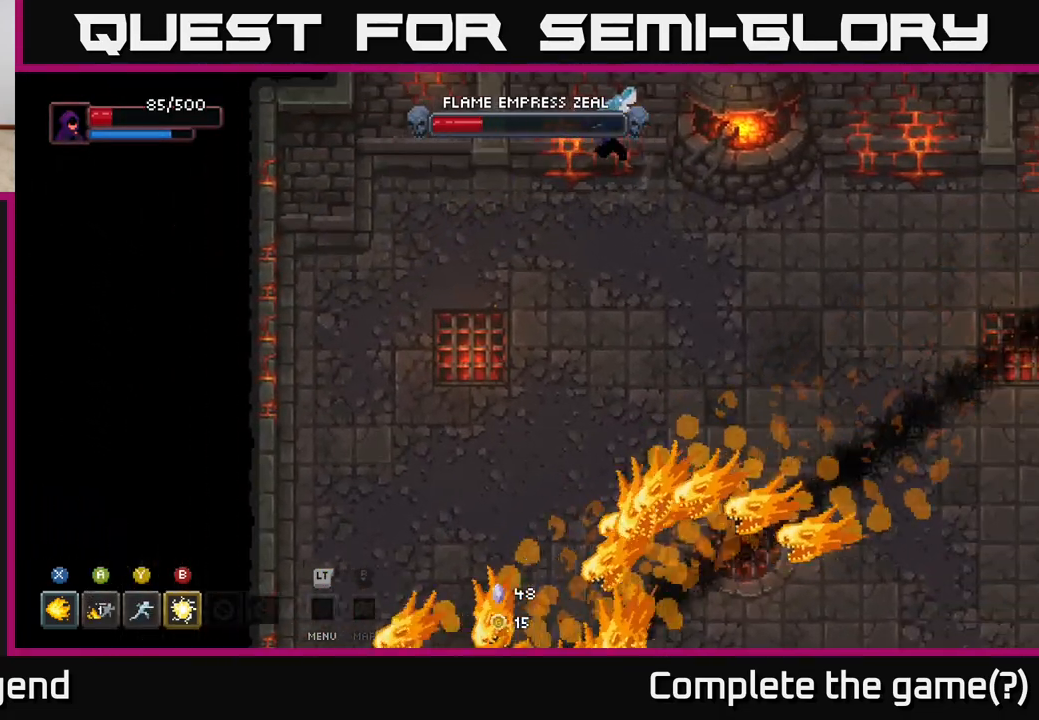
{"buttons": [], "left_stick": "right", "right_stick": "center", "events": [[17, "left_stick", "right"]]}
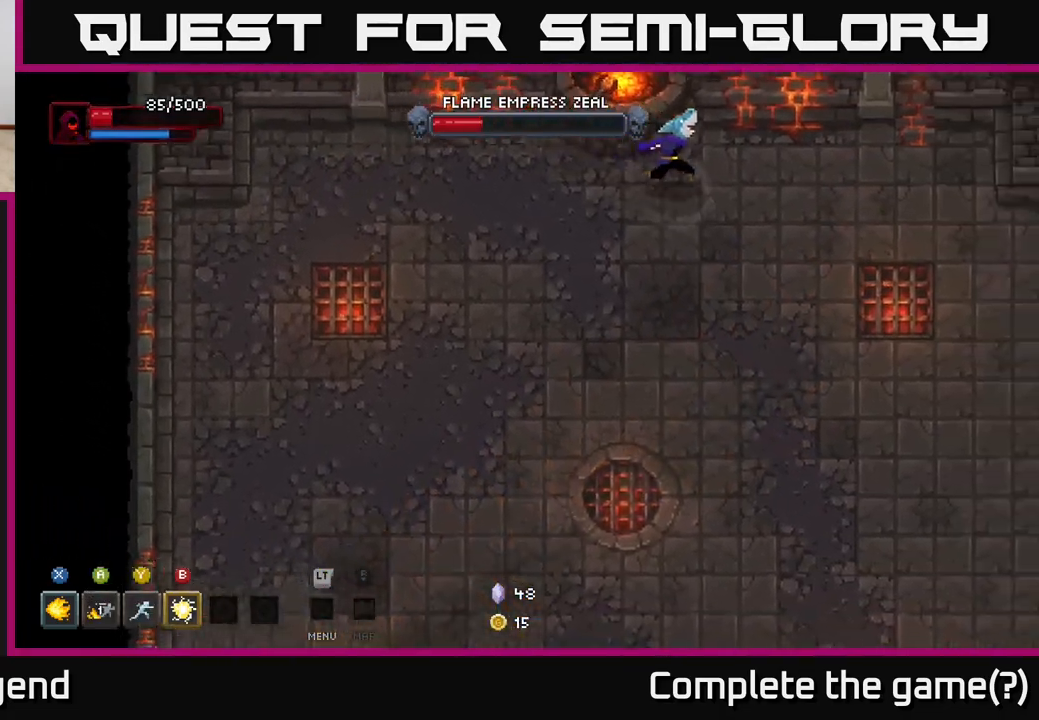
{"buttons": [], "left_stick": "right", "right_stick": "center", "events": []}
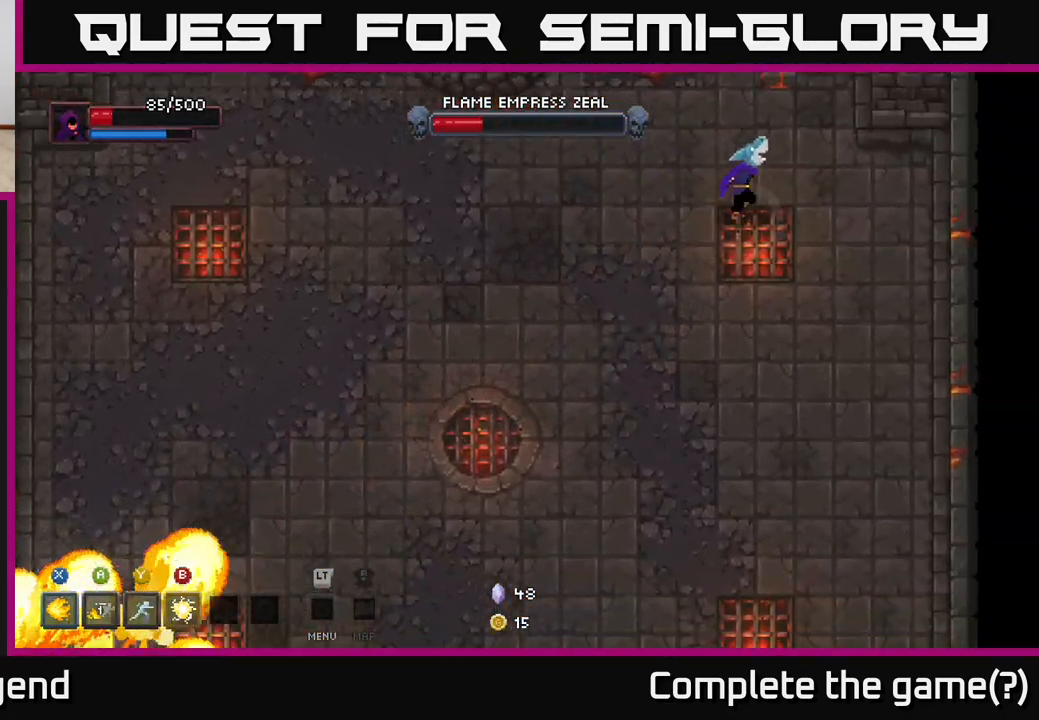
{"buttons": [], "left_stick": "down", "right_stick": "center", "events": [[200, "left_stick", "down-right"], [350, "left_stick", "down"]]}
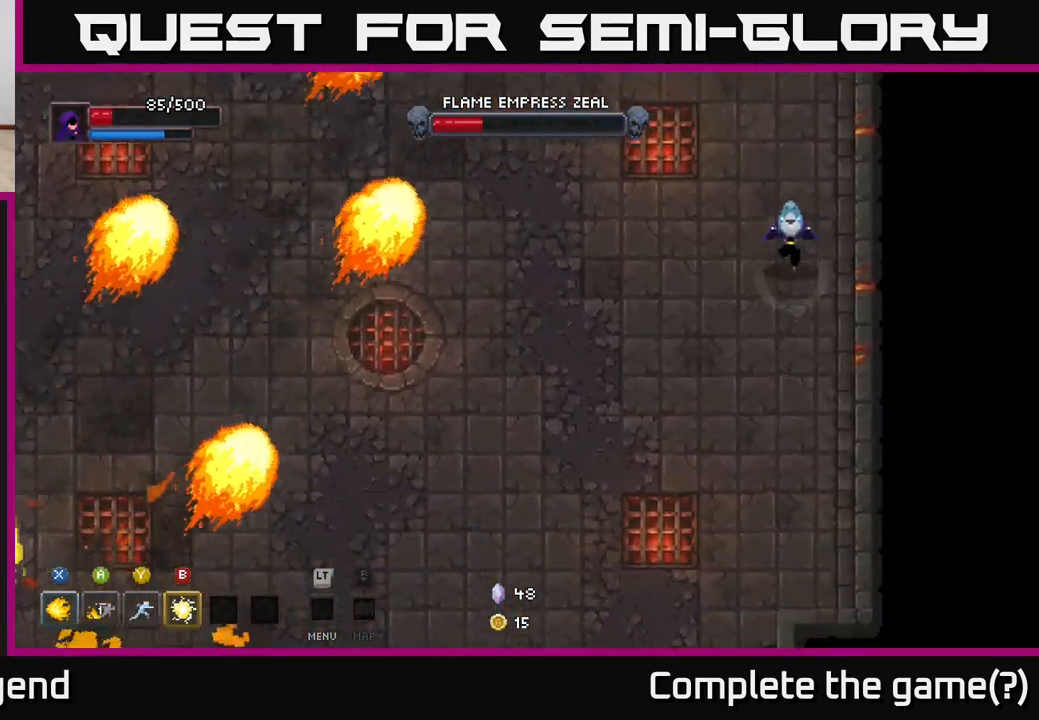
{"buttons": [], "left_stick": "down-left", "right_stick": "center", "events": [[333, "left_stick", "down-left"]]}
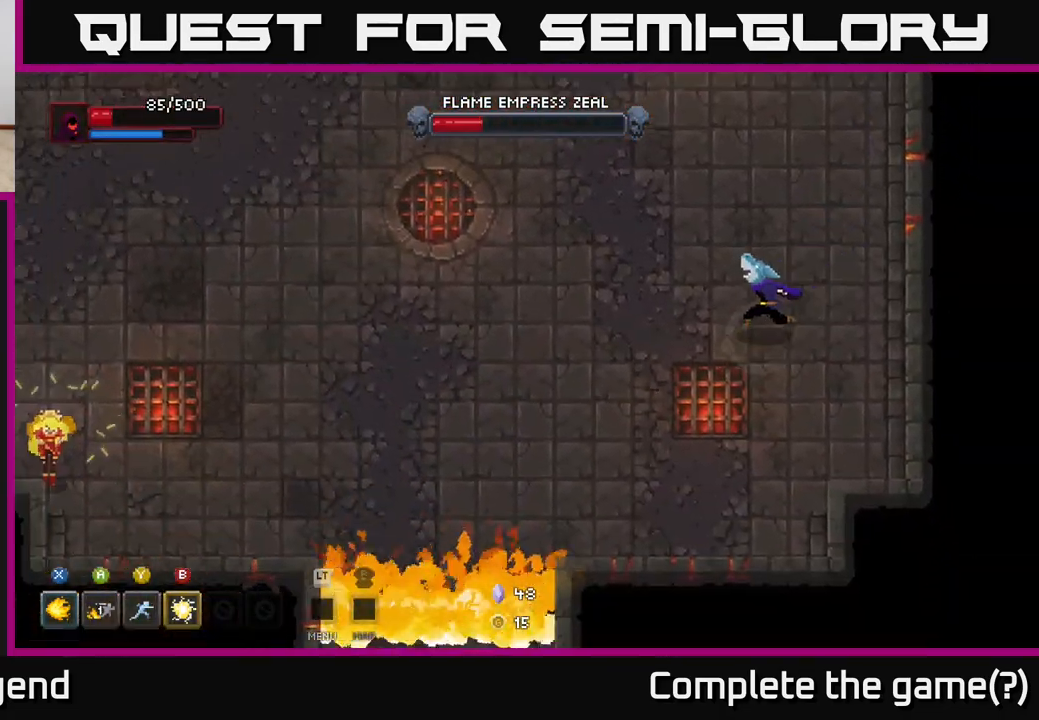
{"buttons": [], "left_stick": "left", "right_stick": "center", "events": [[17, "left_stick", "left"]]}
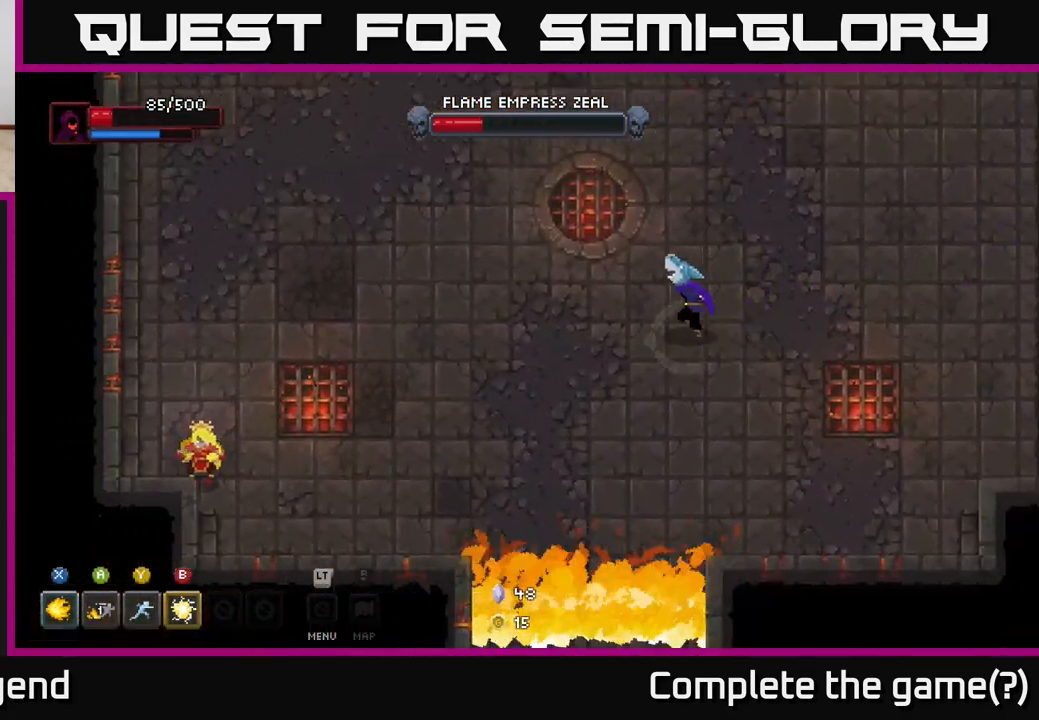
{"buttons": [], "left_stick": "left", "right_stick": "center", "events": [[300, "B", "down"], [367, "B", "up"]]}
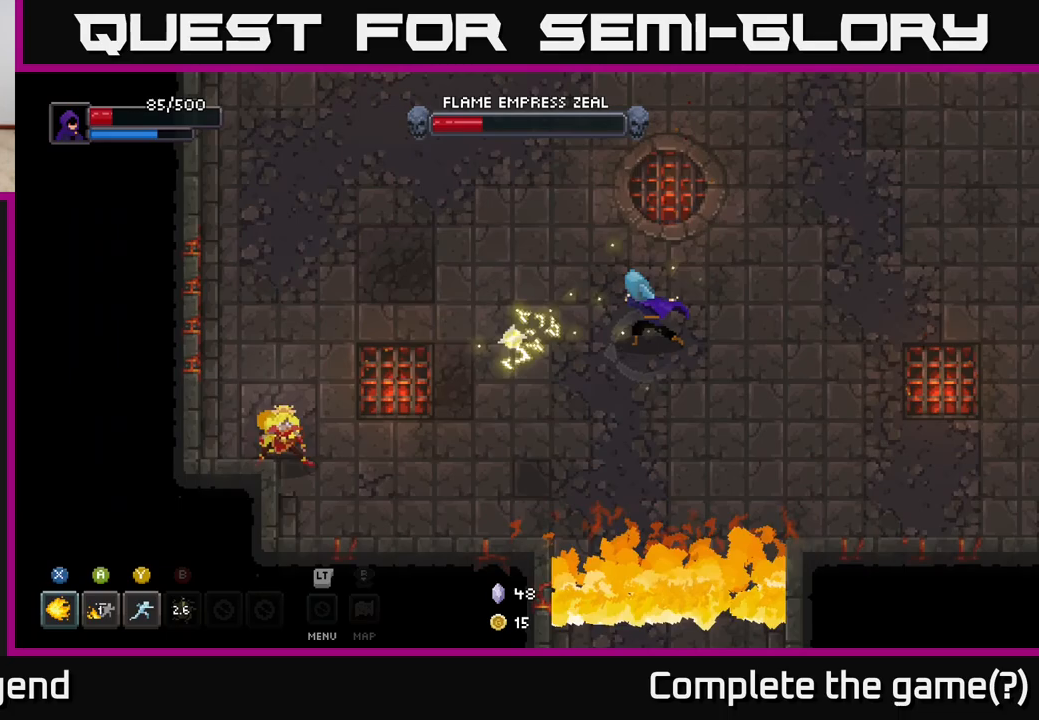
{"buttons": [], "left_stick": "left", "right_stick": "center", "events": []}
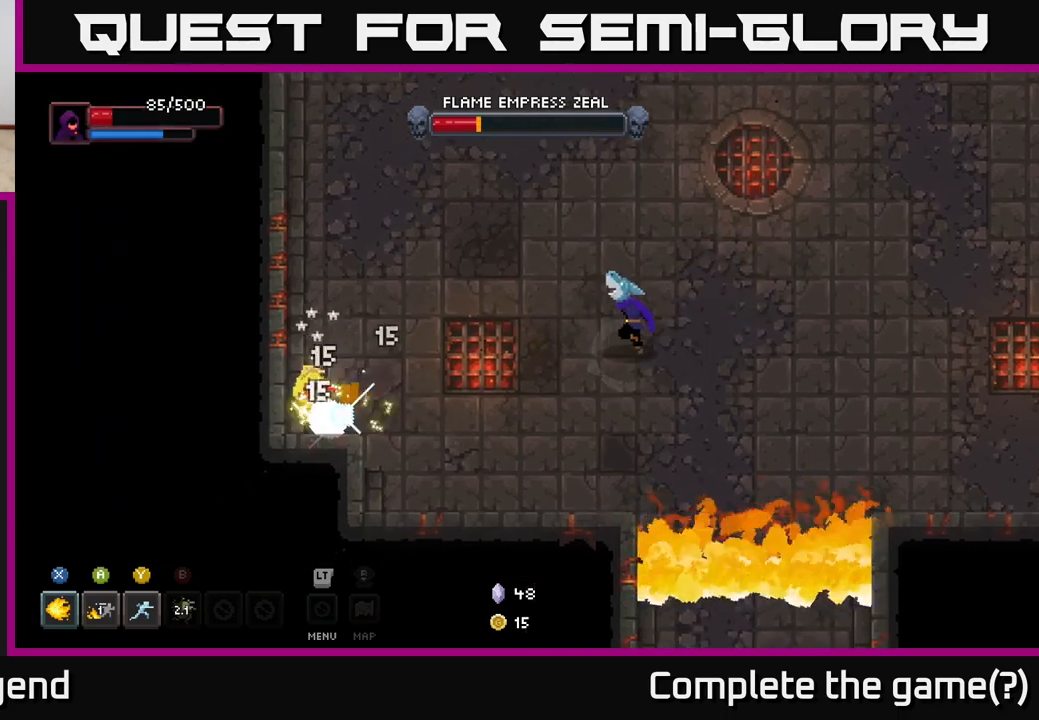
{"buttons": ["X"], "left_stick": "left", "right_stick": "center", "events": [[467, "X", "down"]]}
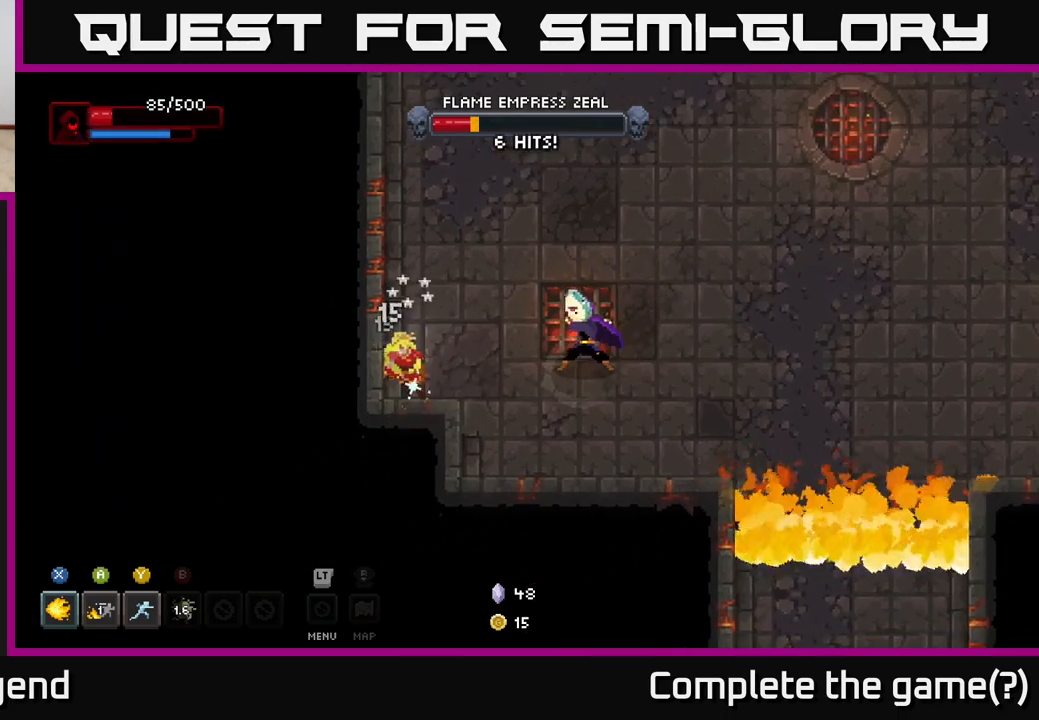
{"buttons": ["X"], "left_stick": "left", "right_stick": "center", "events": []}
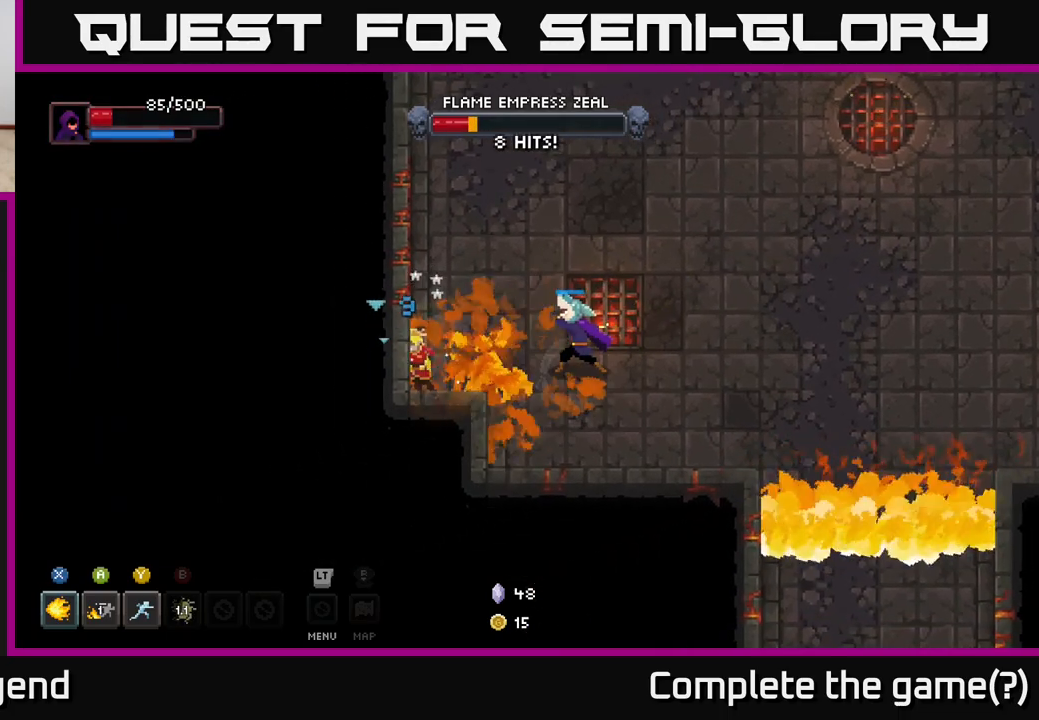
{"buttons": [], "left_stick": "down-left", "right_stick": "center", "events": [[317, "X", "up"], [317, "left_stick", "center"], [383, "Y", "down"], [417, "left_stick", "down-left"], [450, "Y", "up"]]}
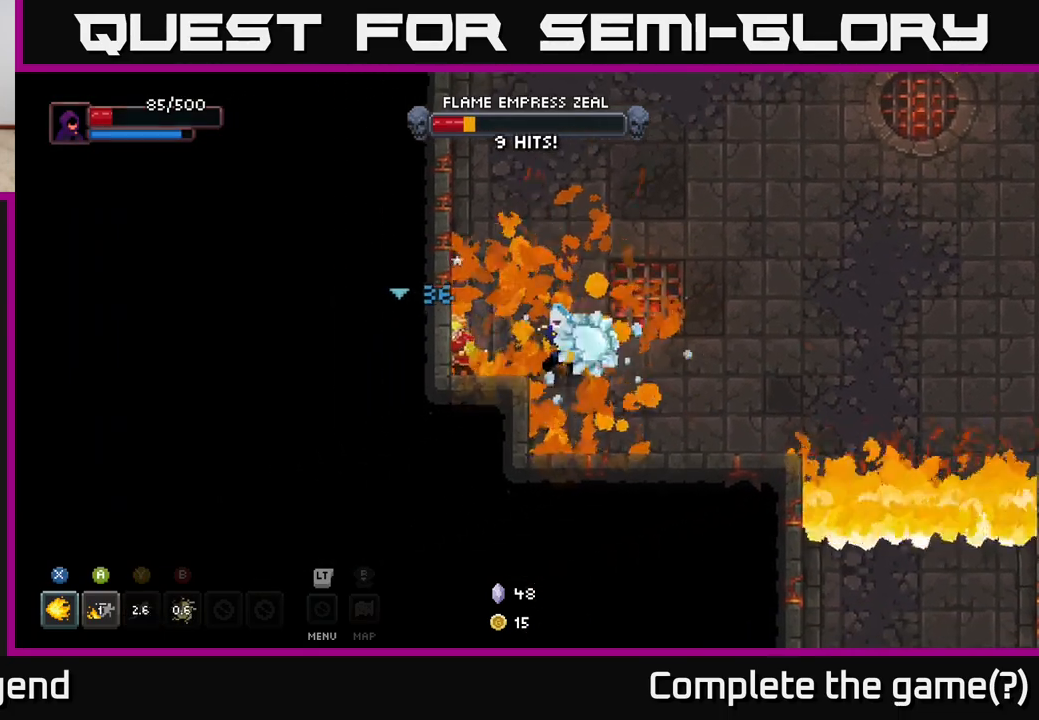
{"buttons": ["A"], "left_stick": "up-right", "right_stick": "center", "events": [[217, "left_stick", "center"], [283, "left_stick", "right"], [367, "left_stick", "up-right"], [433, "A", "down"]]}
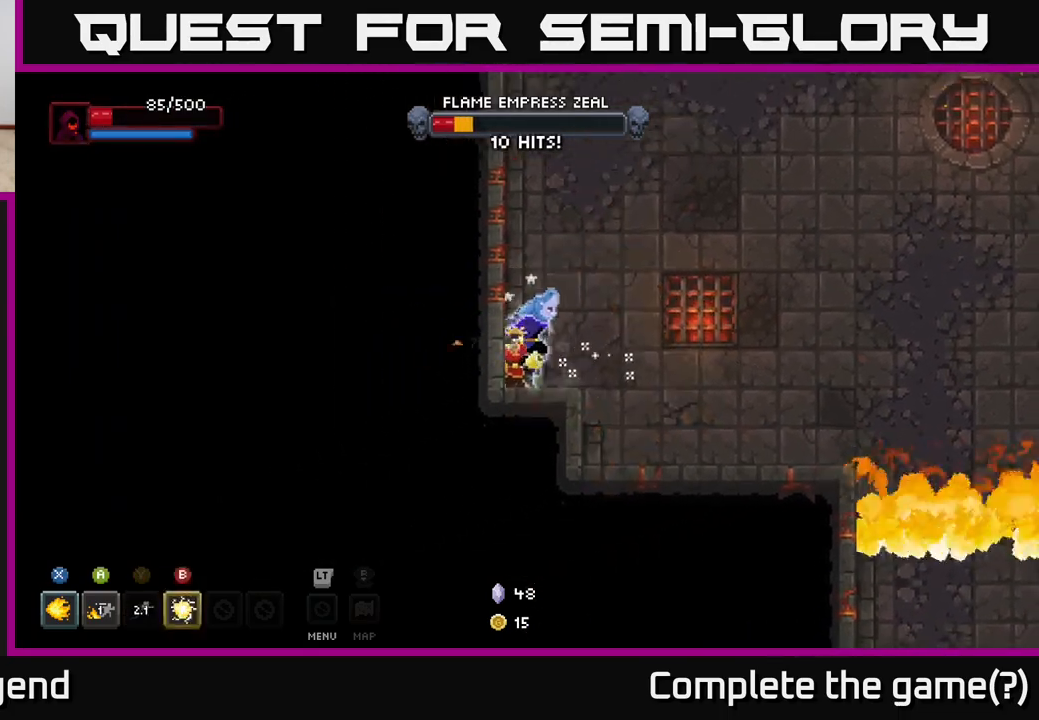
{"buttons": [], "left_stick": "up-right", "right_stick": "center", "events": [[83, "A", "up"]]}
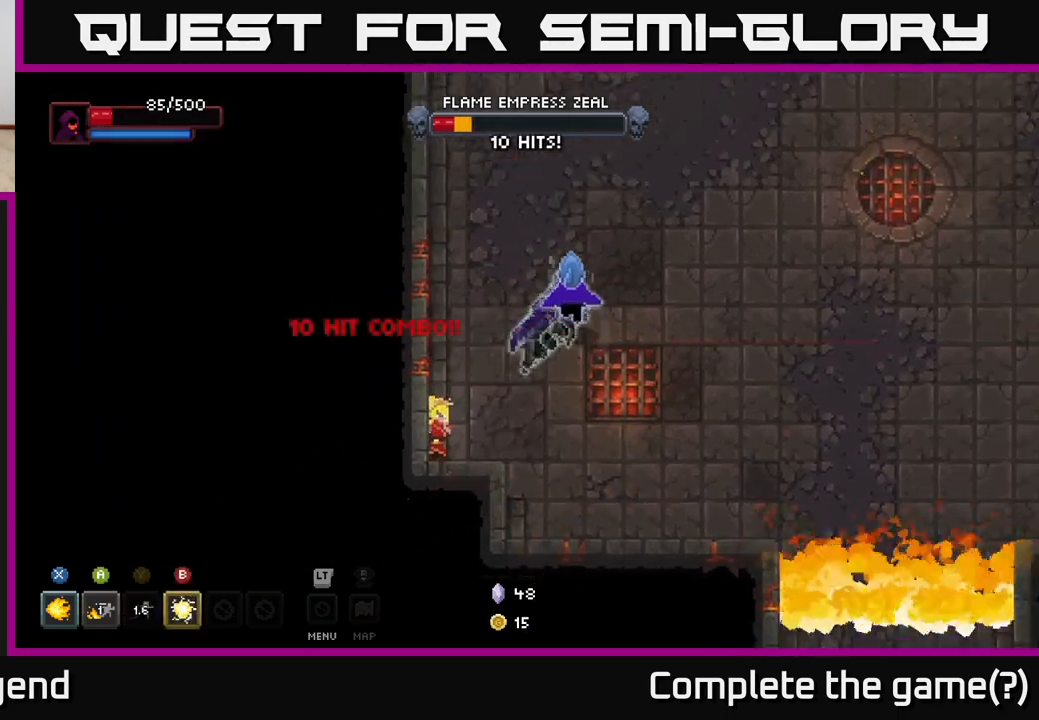
{"buttons": [], "left_stick": "up-right", "right_stick": "center", "events": []}
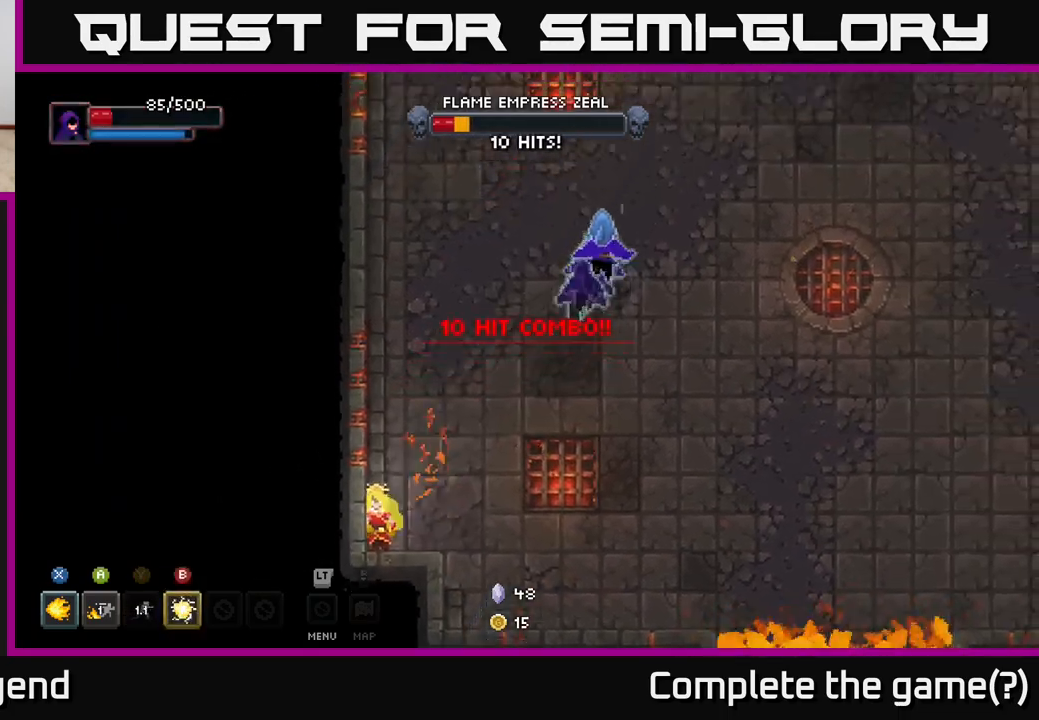
{"buttons": [], "left_stick": "up-right", "right_stick": "center", "events": []}
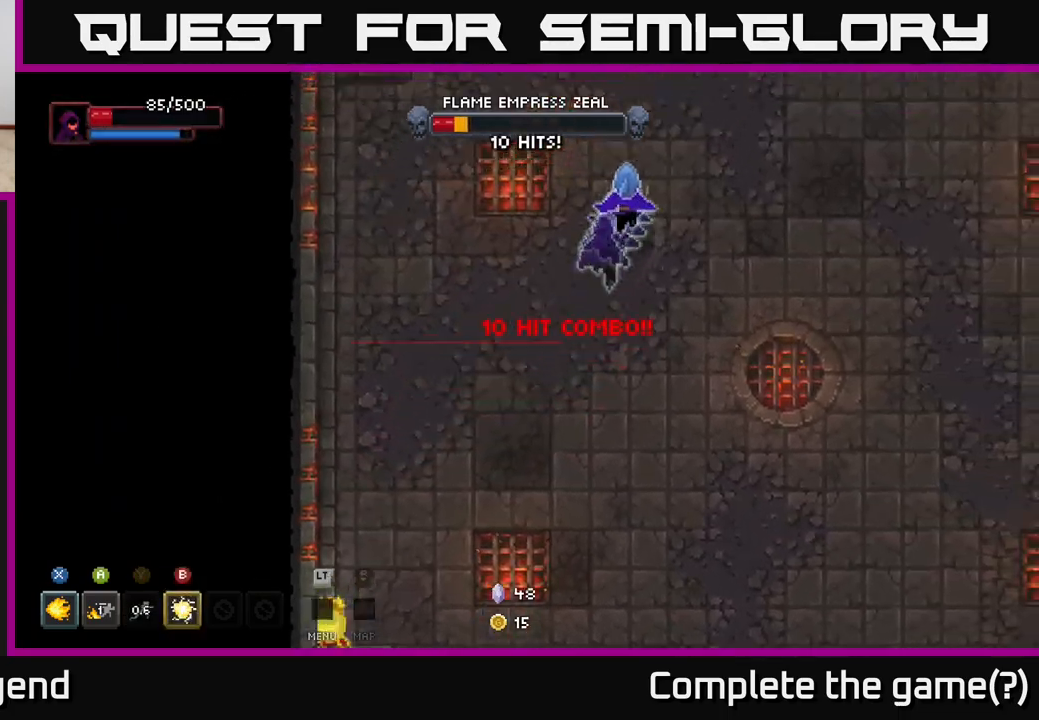
{"buttons": [], "left_stick": "up-right", "right_stick": "center", "events": []}
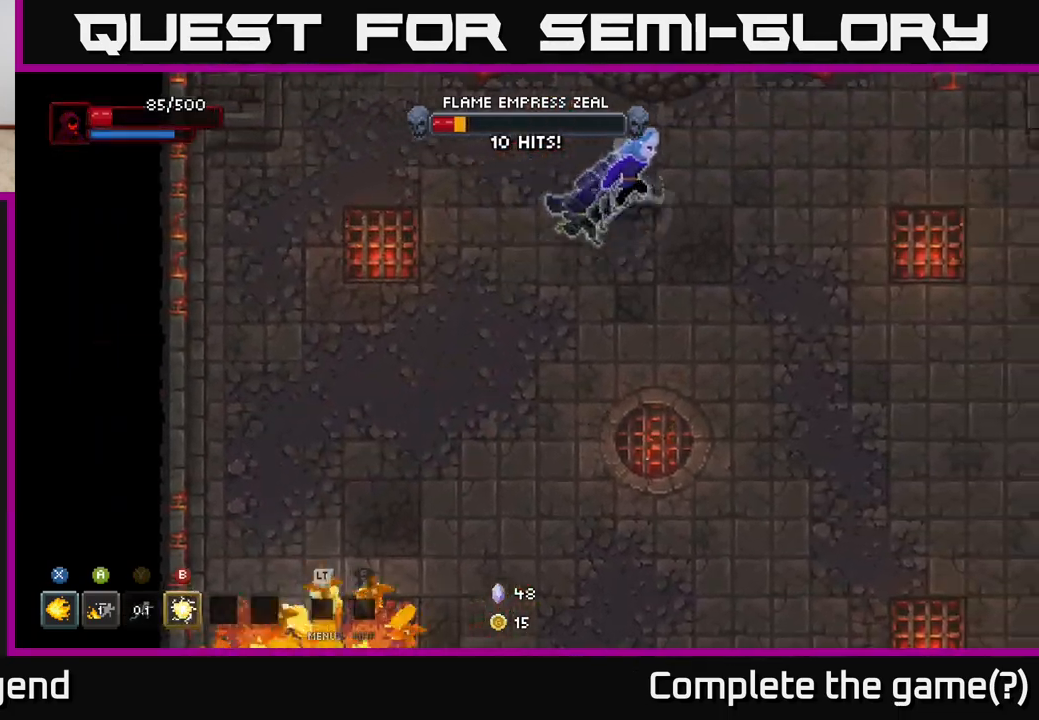
{"buttons": [], "left_stick": "right", "right_stick": "center", "events": [[33, "left_stick", "right"]]}
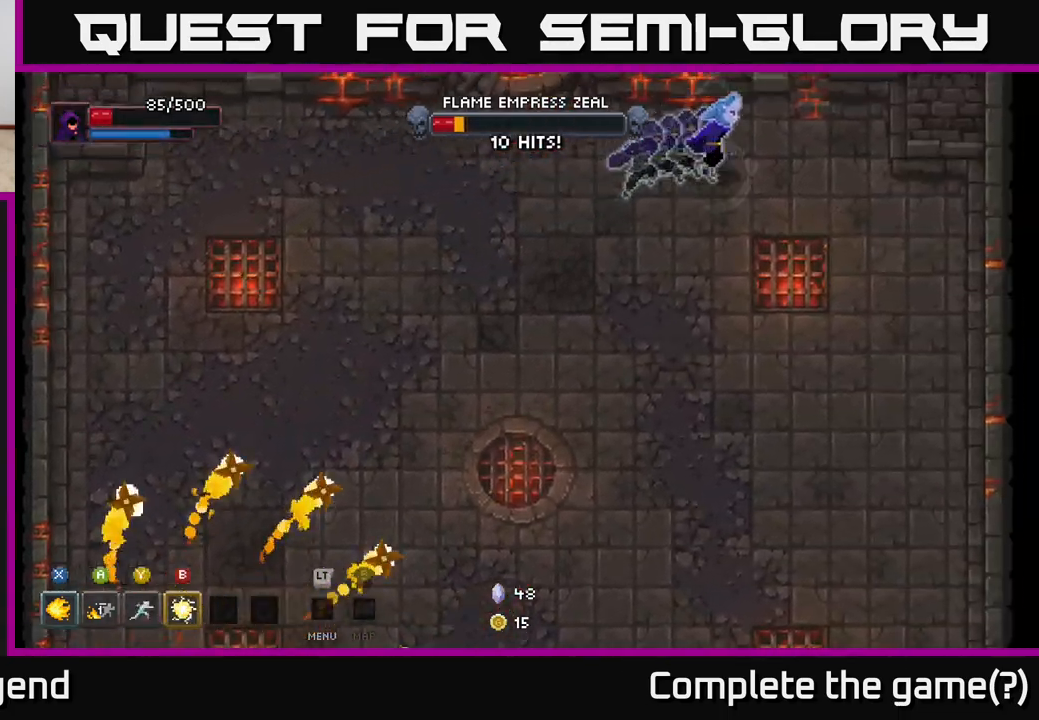
{"buttons": [], "left_stick": "right", "right_stick": "center", "events": []}
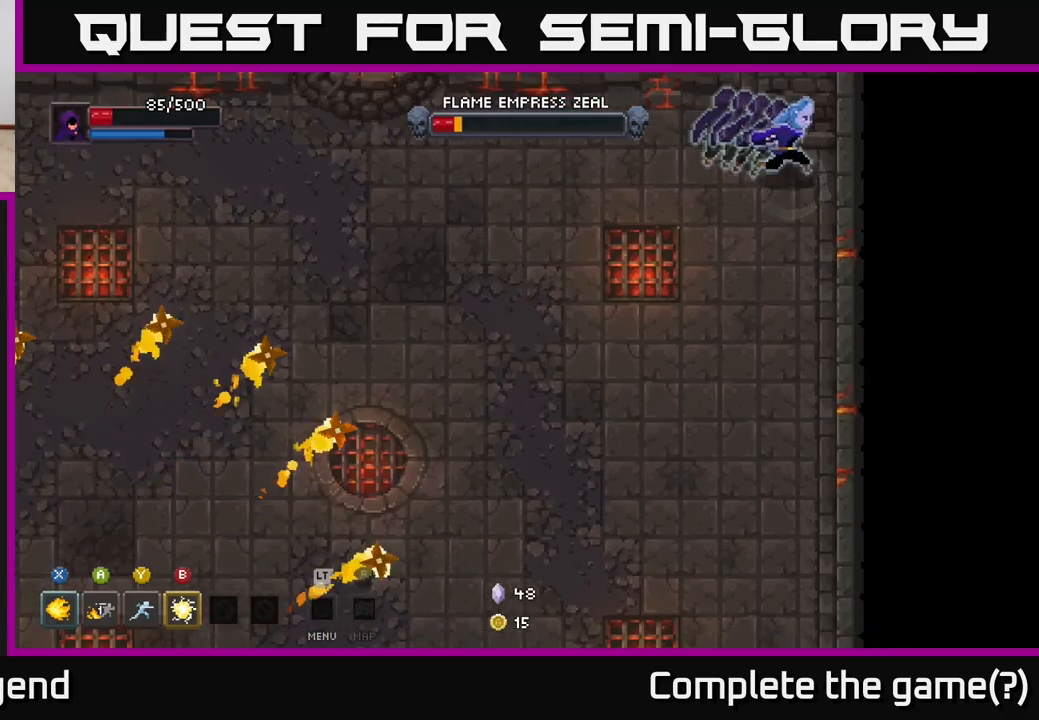
{"buttons": [], "left_stick": "down", "right_stick": "center", "events": [[50, "left_stick", "down-right"], [300, "left_stick", "down"]]}
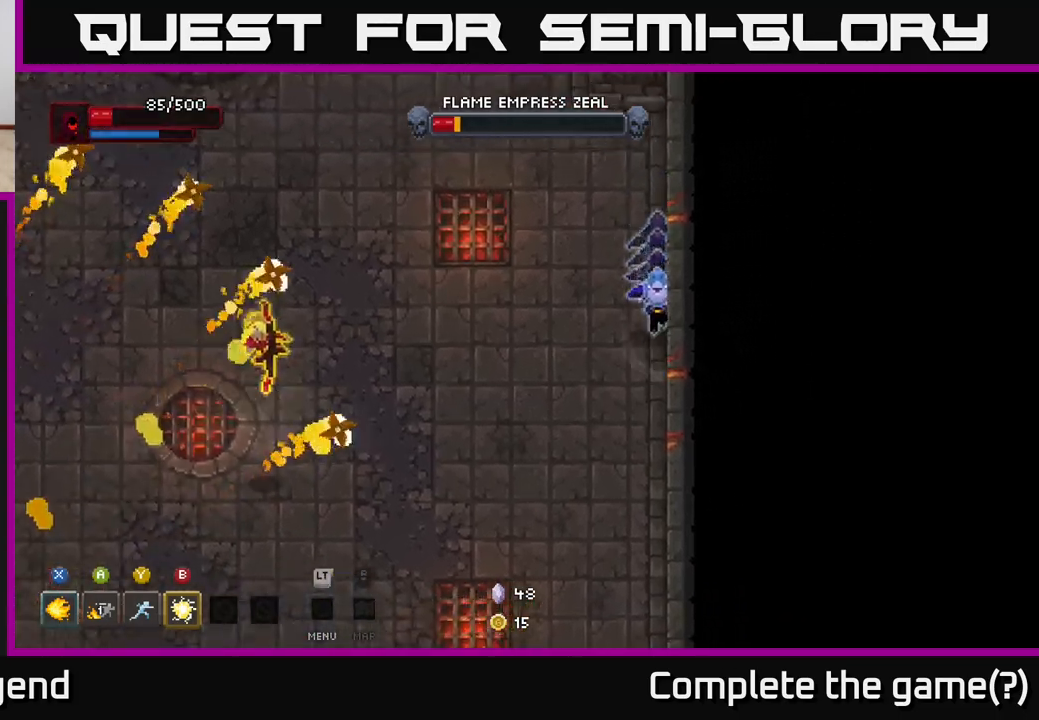
{"buttons": [], "left_stick": "down", "right_stick": "center", "events": []}
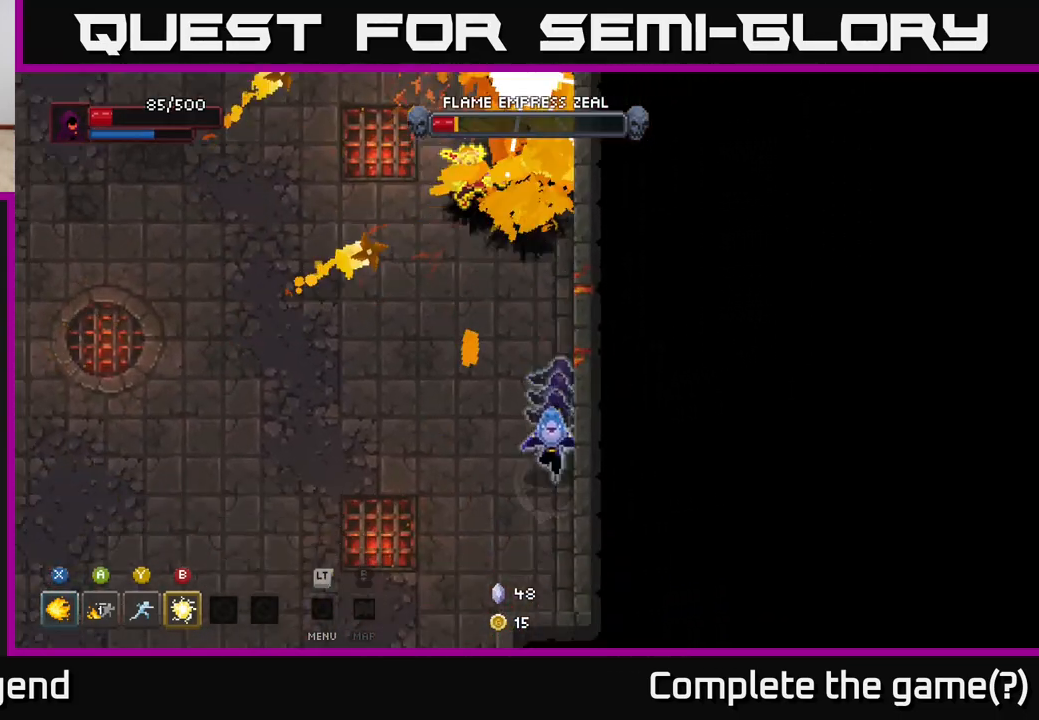
{"buttons": [], "left_stick": "left", "right_stick": "center", "events": [[83, "left_stick", "down-left"], [433, "left_stick", "left"]]}
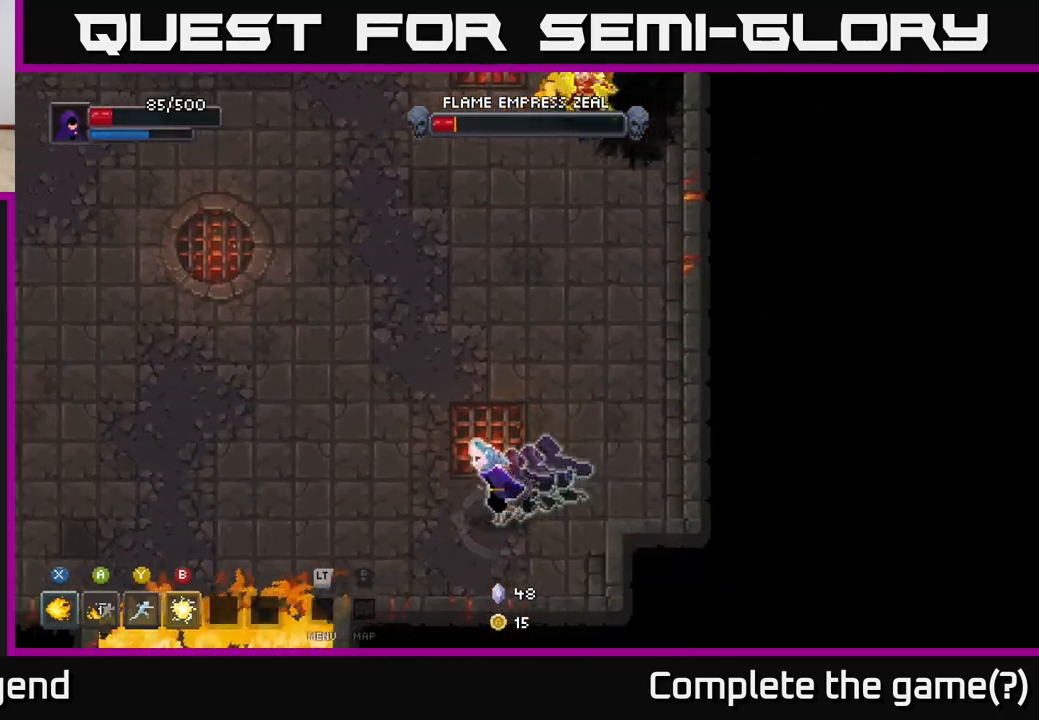
{"buttons": [], "left_stick": "left", "right_stick": "center", "events": []}
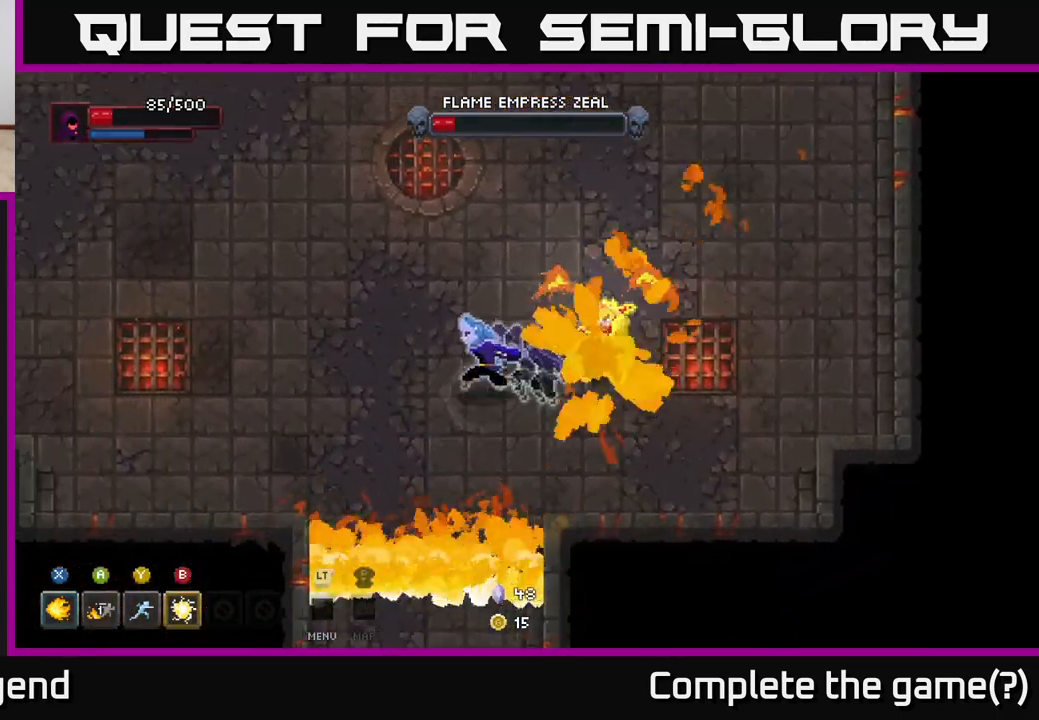
{"buttons": [], "left_stick": "left", "right_stick": "center", "events": [[167, "left_stick", "up-left"], [350, "left_stick", "left"]]}
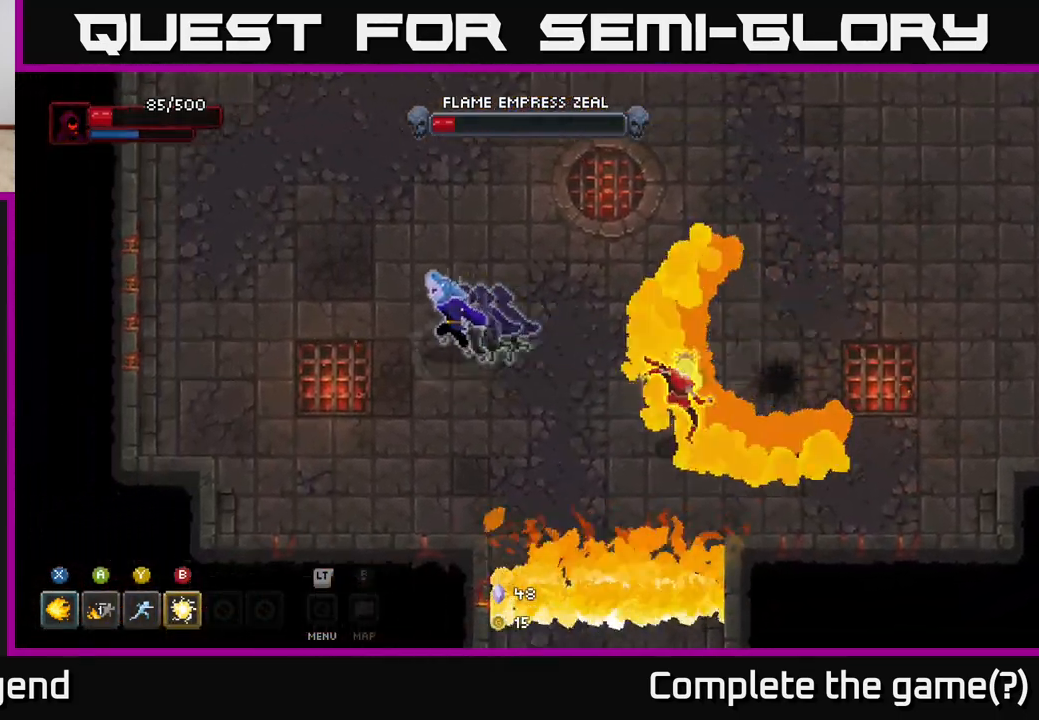
{"buttons": [], "left_stick": "up-right", "right_stick": "center", "events": [[33, "left_stick", "up-left"], [400, "left_stick", "up-right"]]}
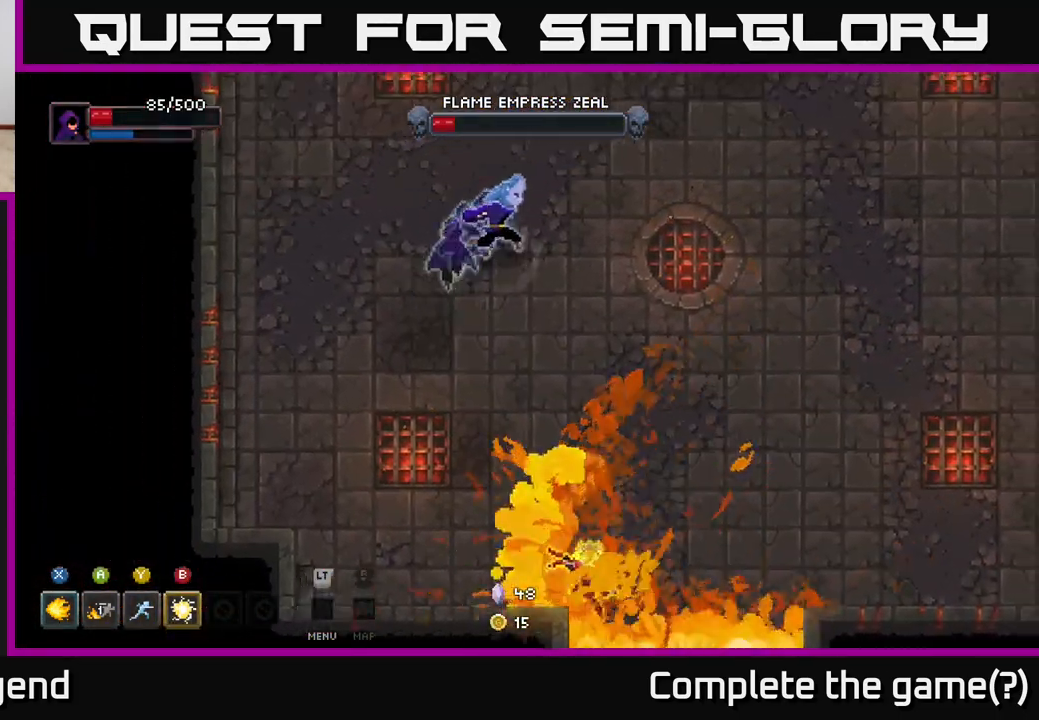
{"buttons": [], "left_stick": "down", "right_stick": "center", "events": [[17, "left_stick", "right"], [150, "left_stick", "down-right"], [250, "left_stick", "down"]]}
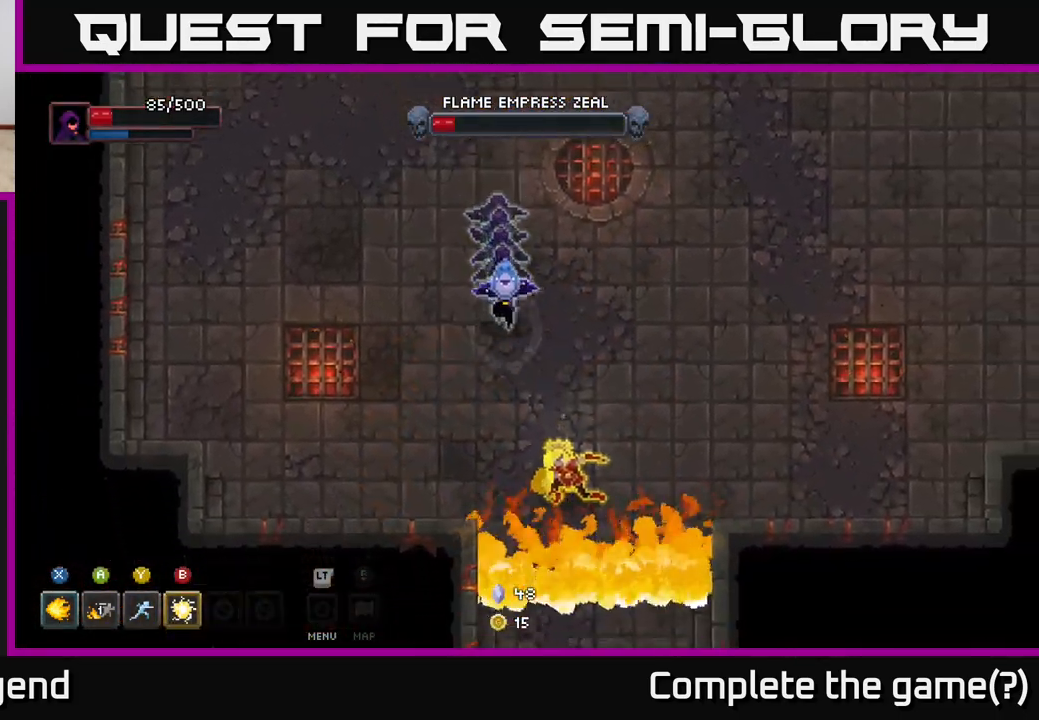
{"buttons": ["X"], "left_stick": "down-right", "right_stick": "center", "events": [[83, "X", "down"], [400, "left_stick", "down-right"]]}
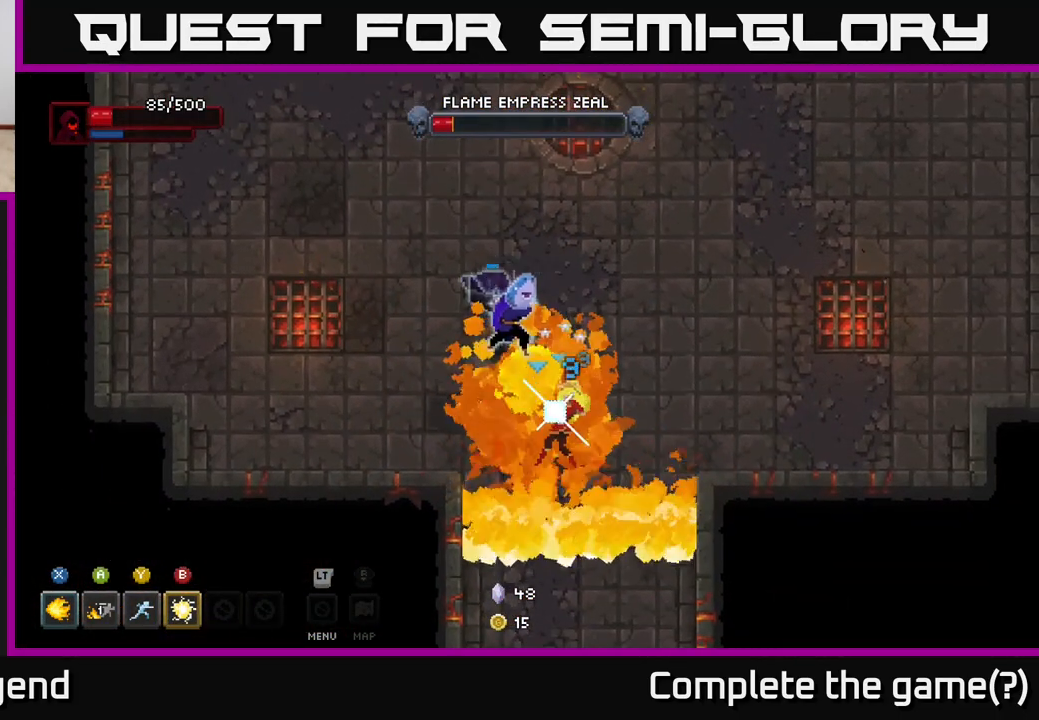
{"buttons": [], "left_stick": "center", "right_stick": "center", "events": [[33, "left_stick", "center"], [500, "X", "up"]]}
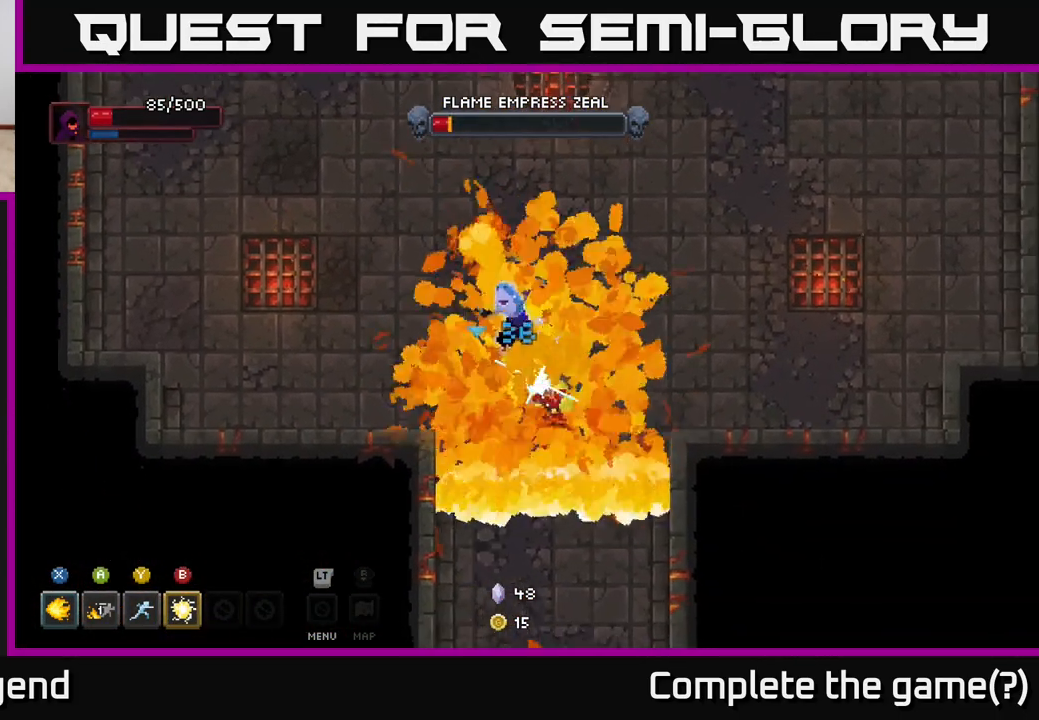
{"buttons": [], "left_stick": "down-left", "right_stick": "center", "events": [[167, "left_stick", "up-left"], [267, "left_stick", "left"], [400, "left_stick", "down-left"]]}